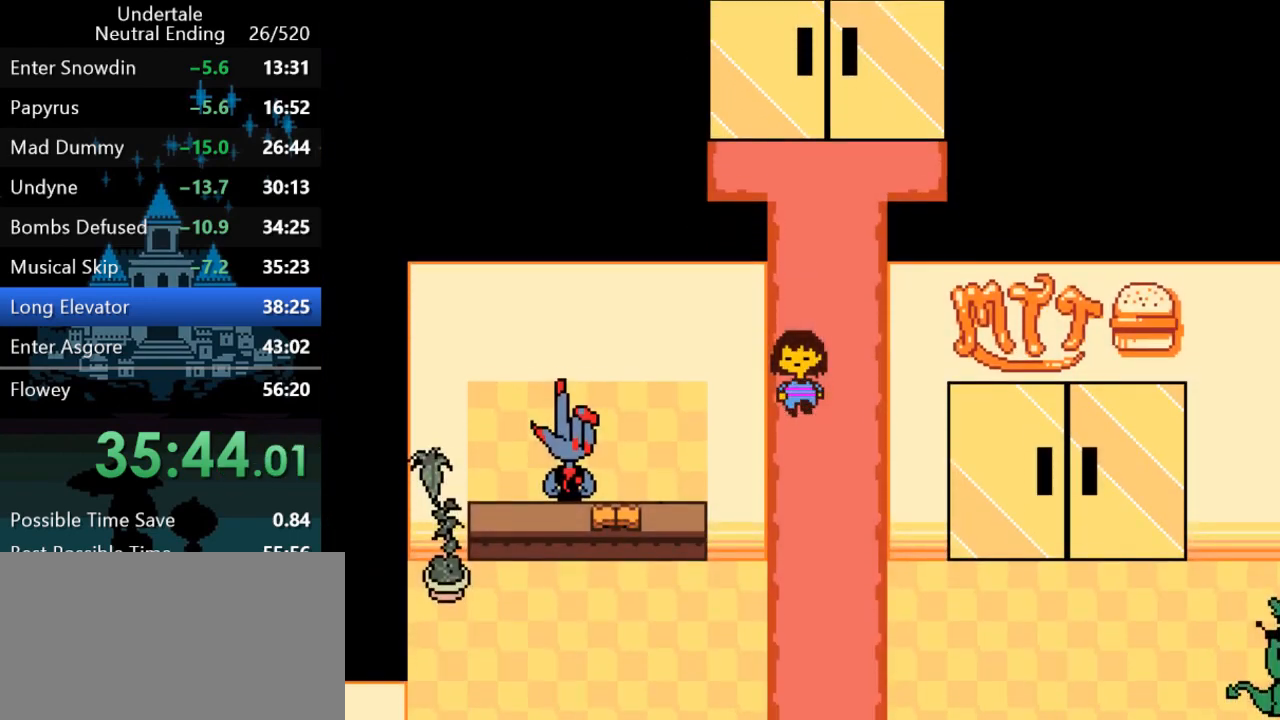
Gameplay with keyboard; each line is a JSON object with the keys held at the frame after it. "events" lists presses ("down") and releases ("up") of "c", "ctrl", "down", "left", "return", "right", "shift", "up", "x" and "z" between this image and that frame as [ms after this image, input, new state], when the widget could be followed in between. No other keys are recorded. Mouse input is not recorded.
{"keys": ["down", "left"], "events": []}
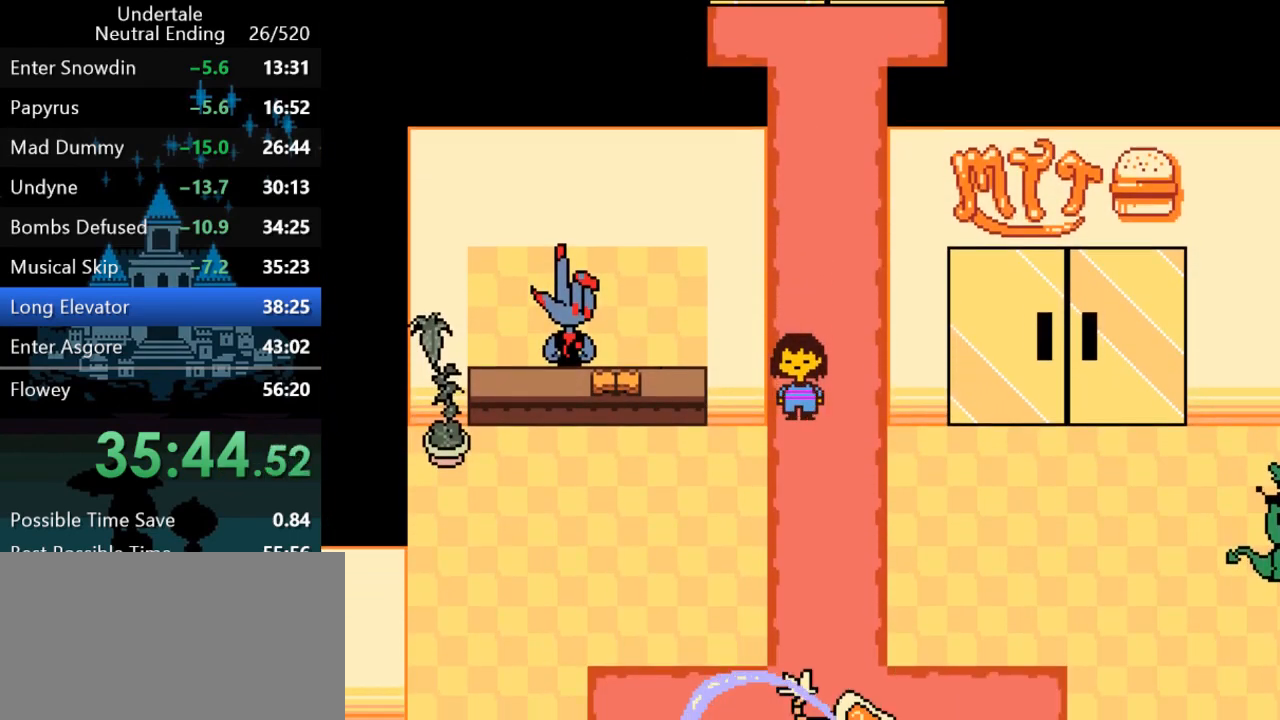
{"keys": ["down", "left"], "events": []}
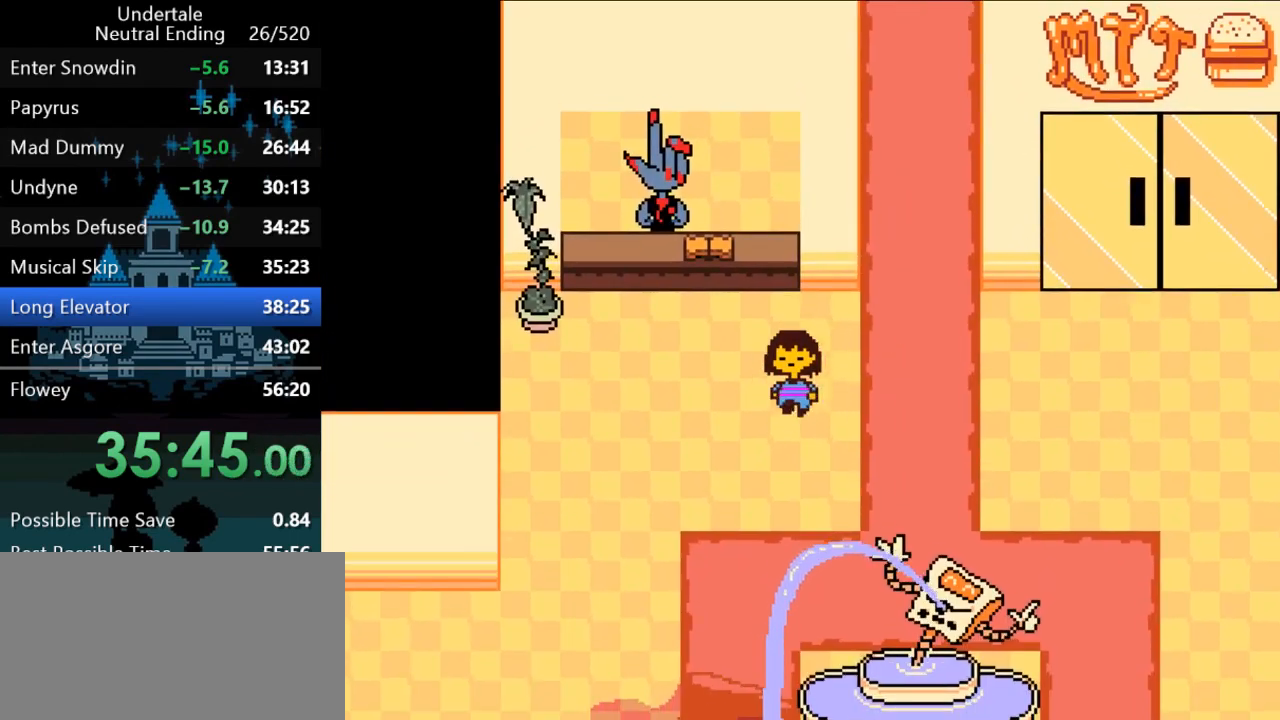
{"keys": ["down"], "events": [[350, "left", "up"]]}
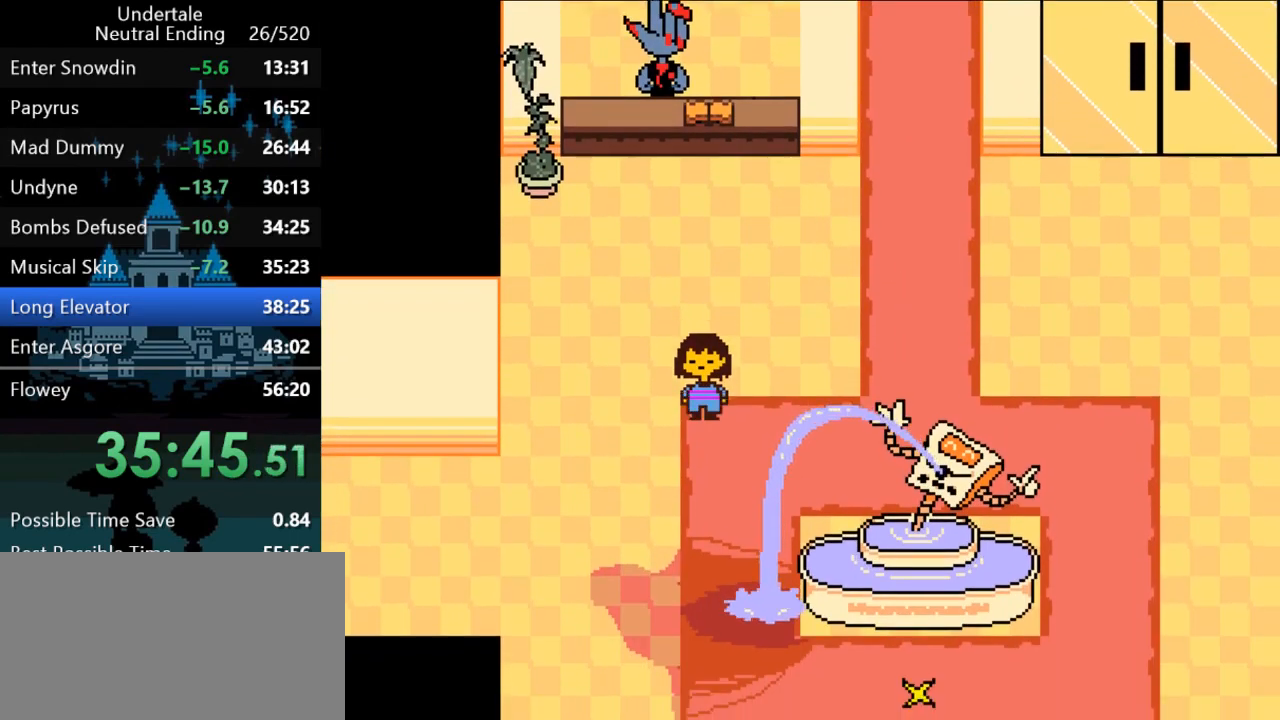
{"keys": ["down"], "events": []}
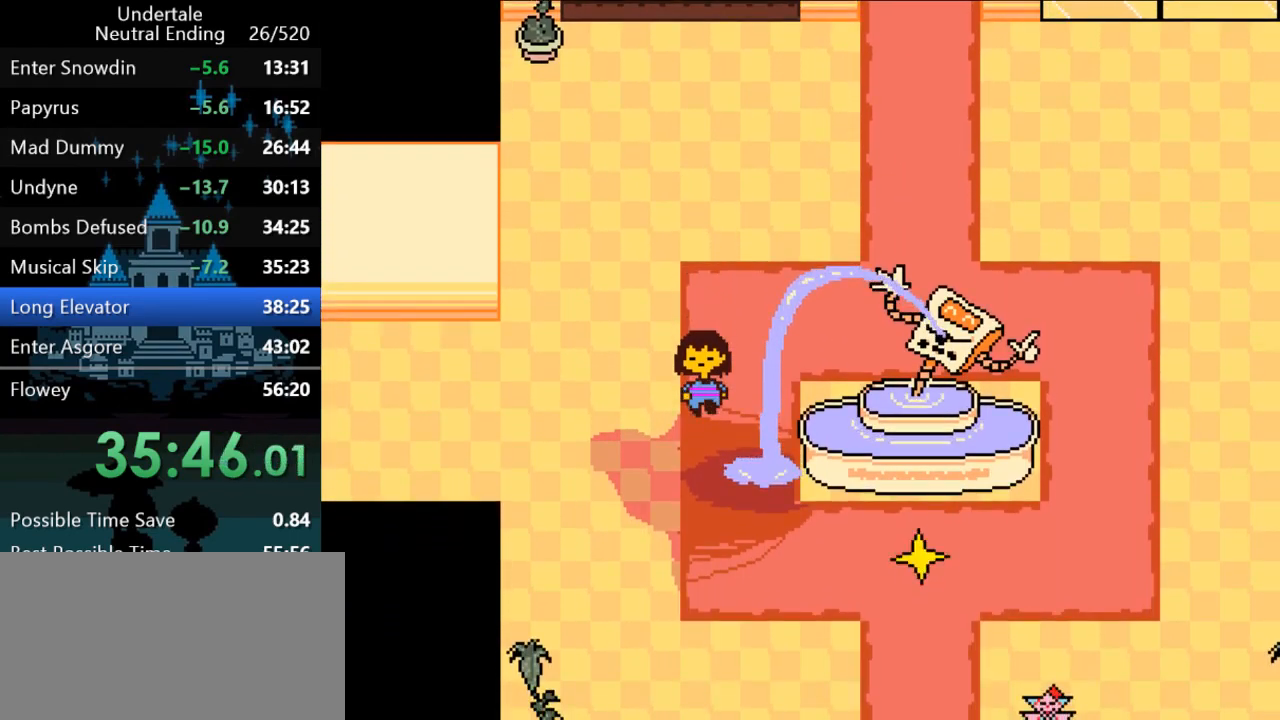
{"keys": ["down", "right"], "events": [[333, "right", "down"]]}
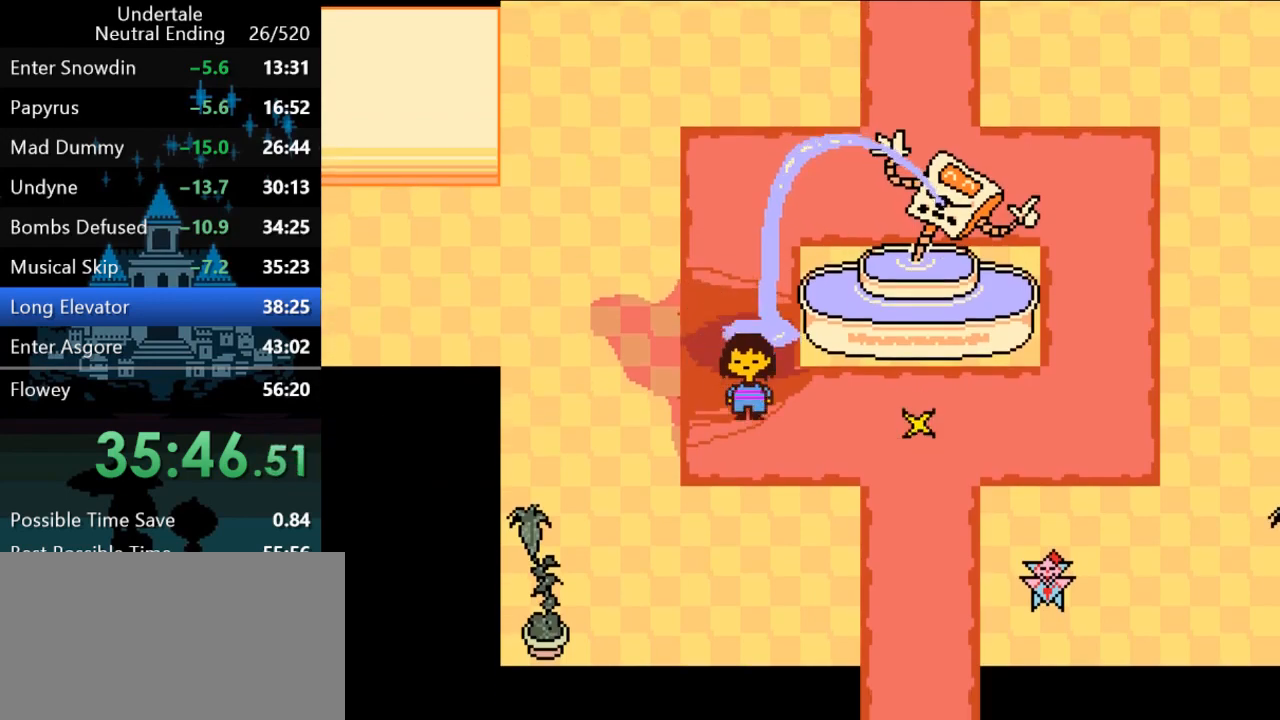
{"keys": ["down", "right"], "events": []}
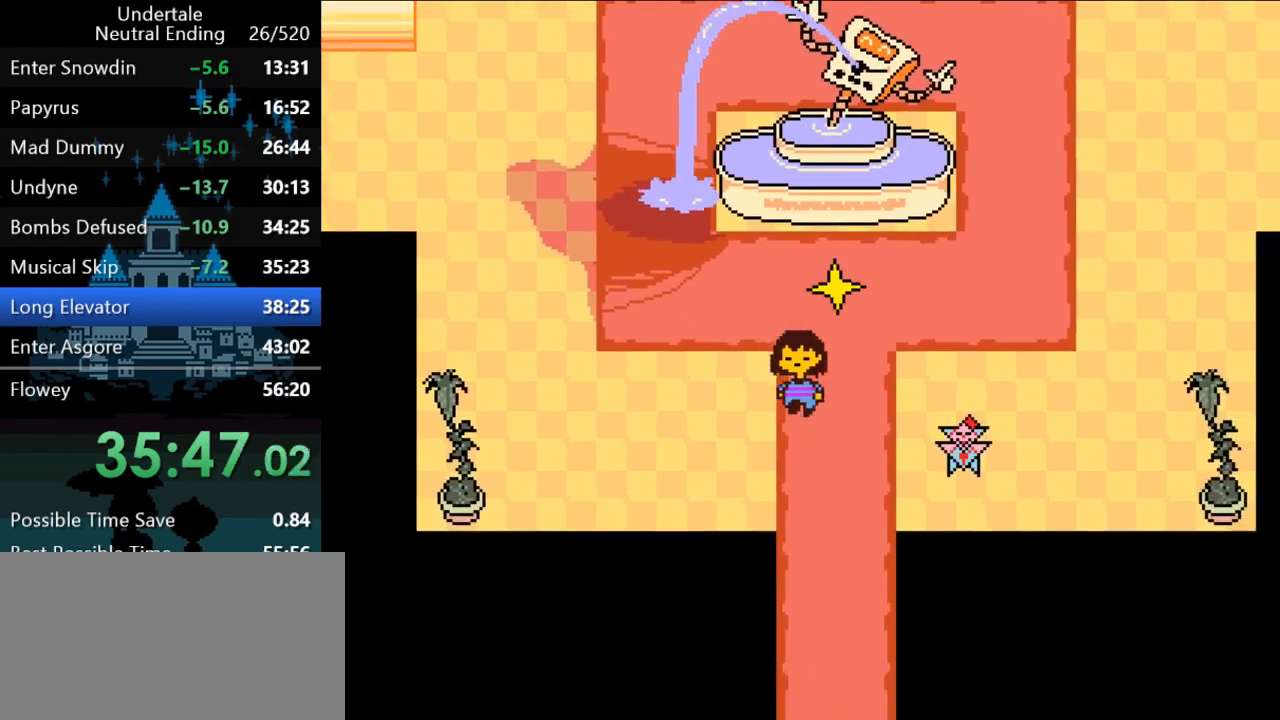
{"keys": ["down"], "events": [[117, "right", "up"]]}
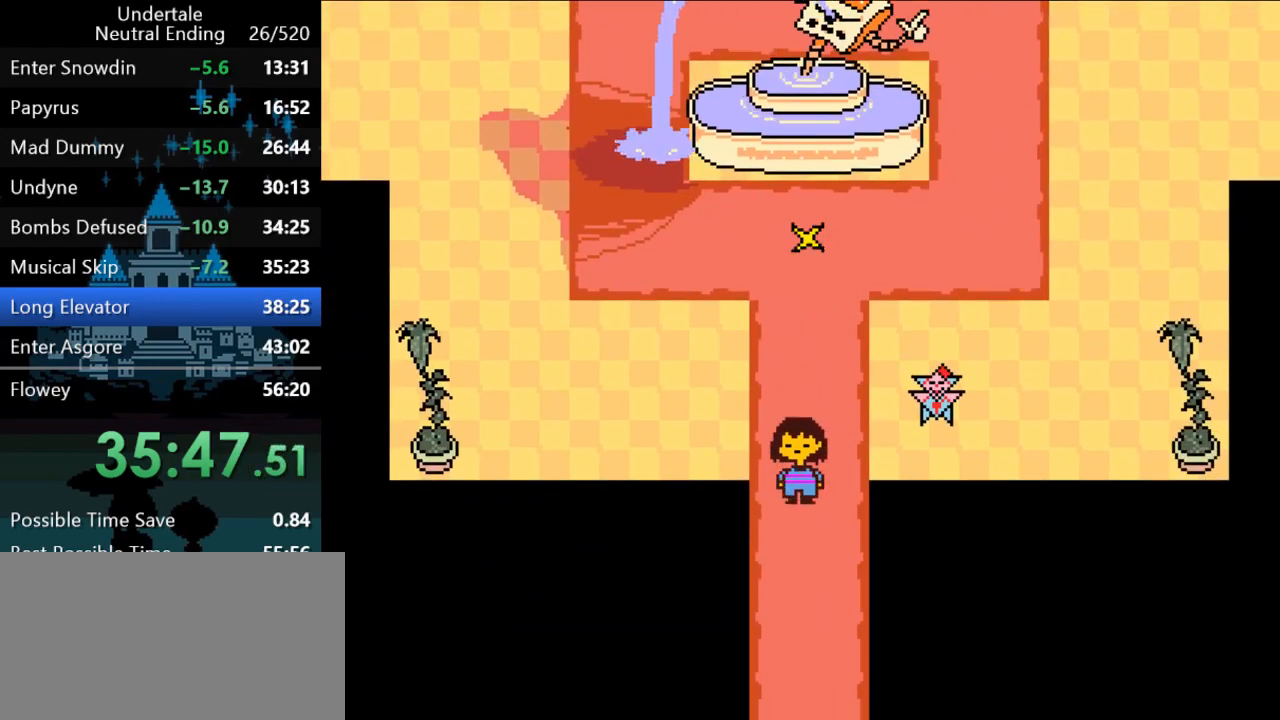
{"keys": ["down"], "events": []}
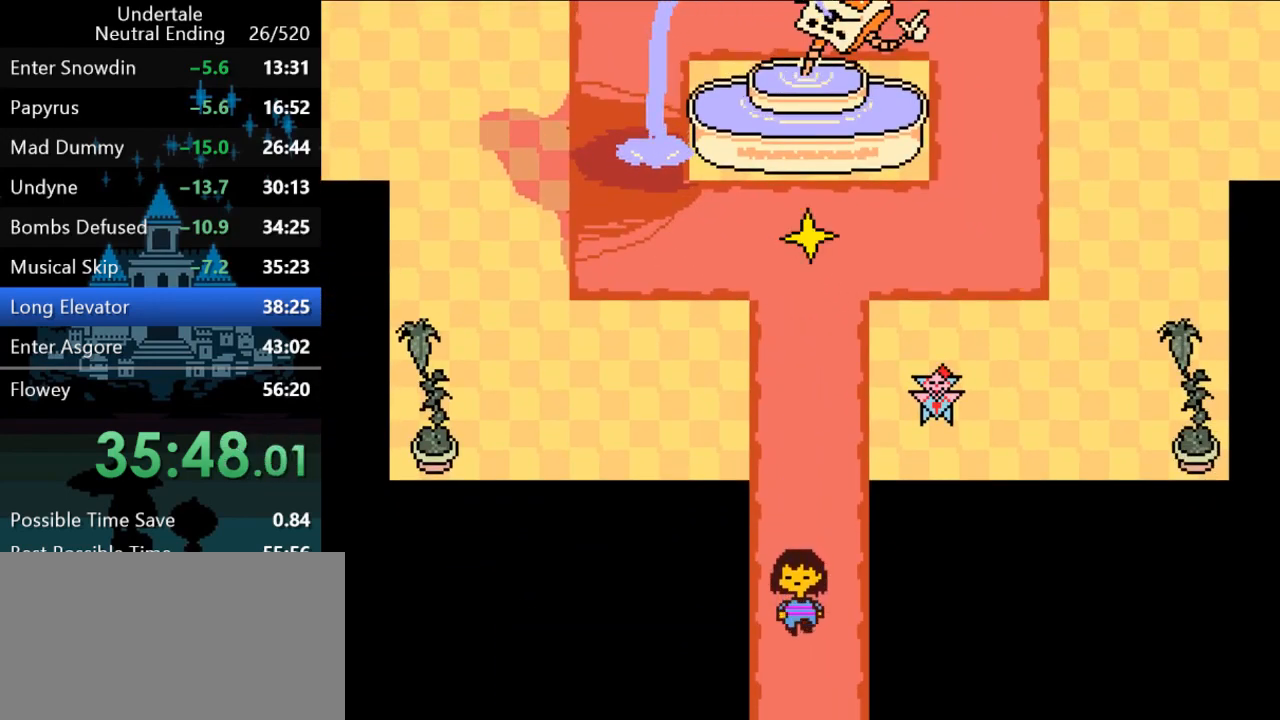
{"keys": ["down"], "events": []}
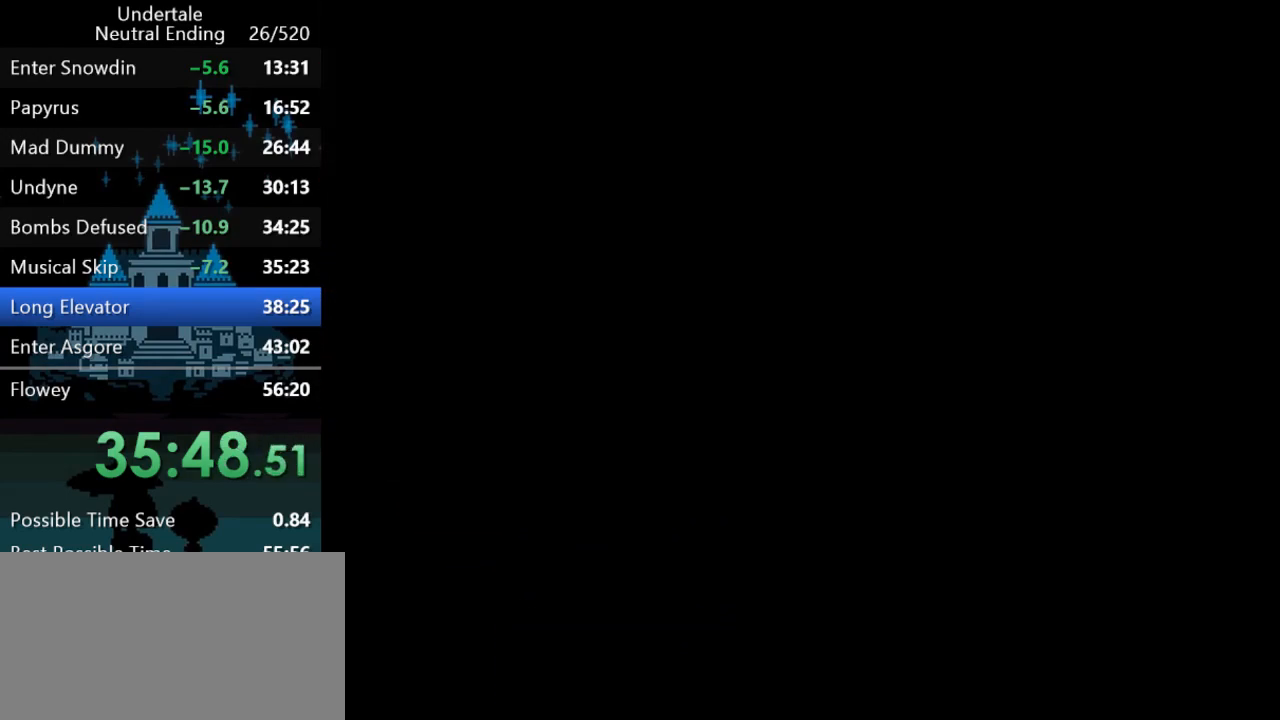
{"keys": ["down"], "events": []}
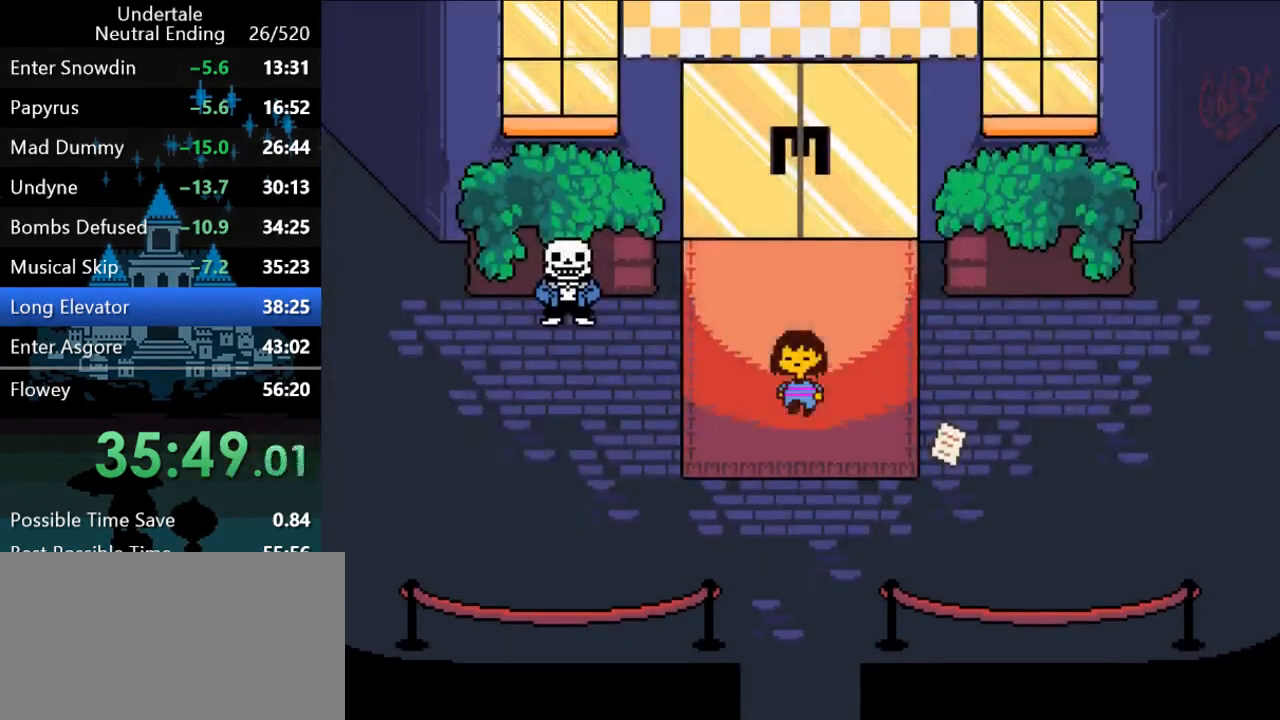
{"keys": ["down"], "events": []}
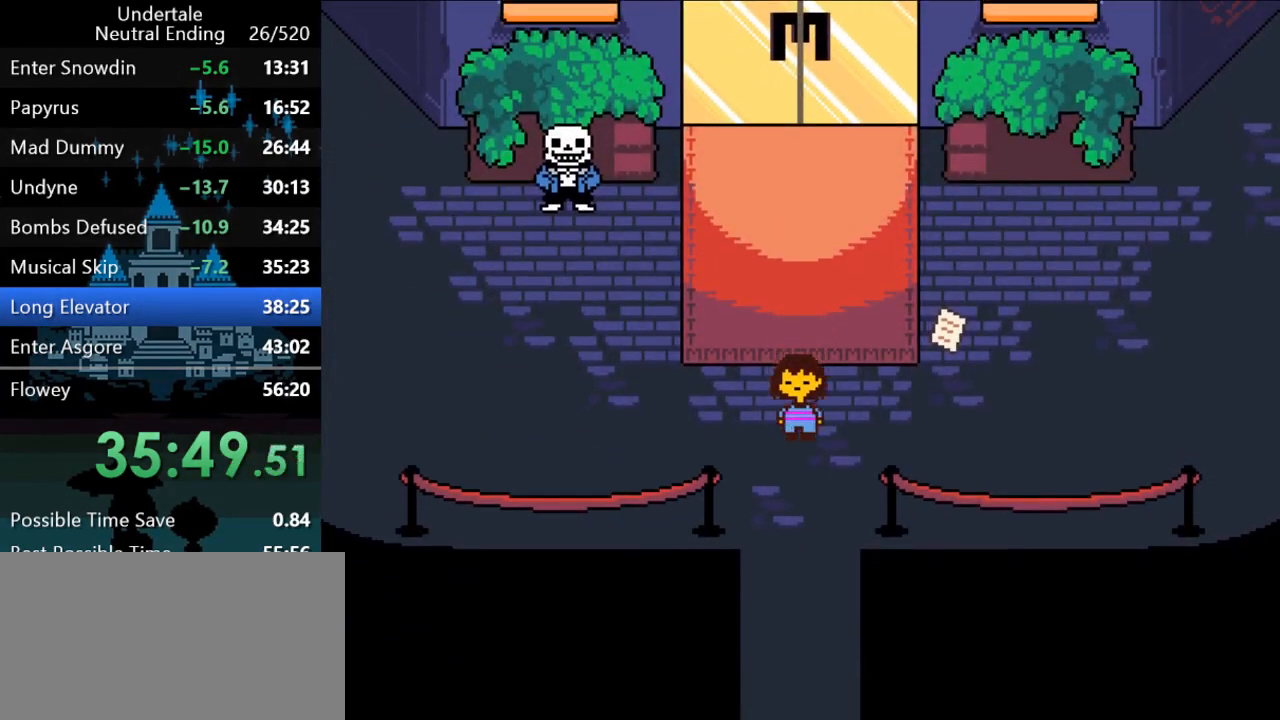
{"keys": ["down"], "events": []}
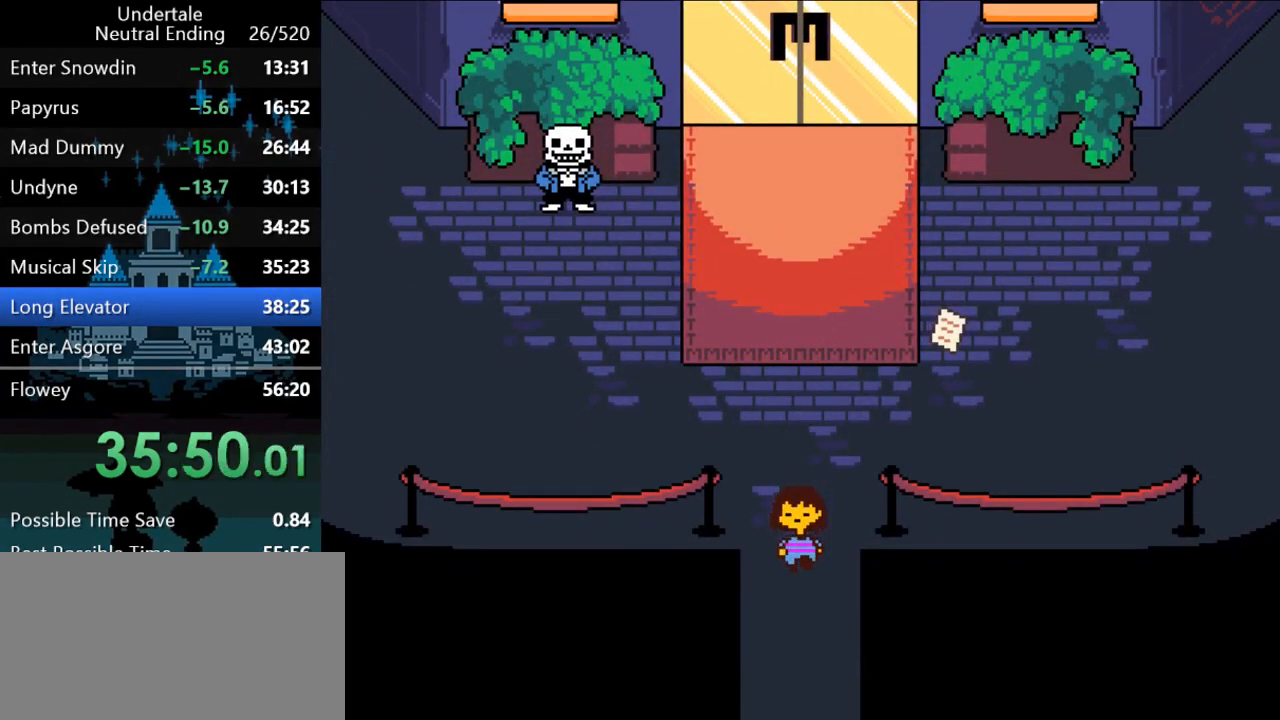
{"keys": ["down"], "events": []}
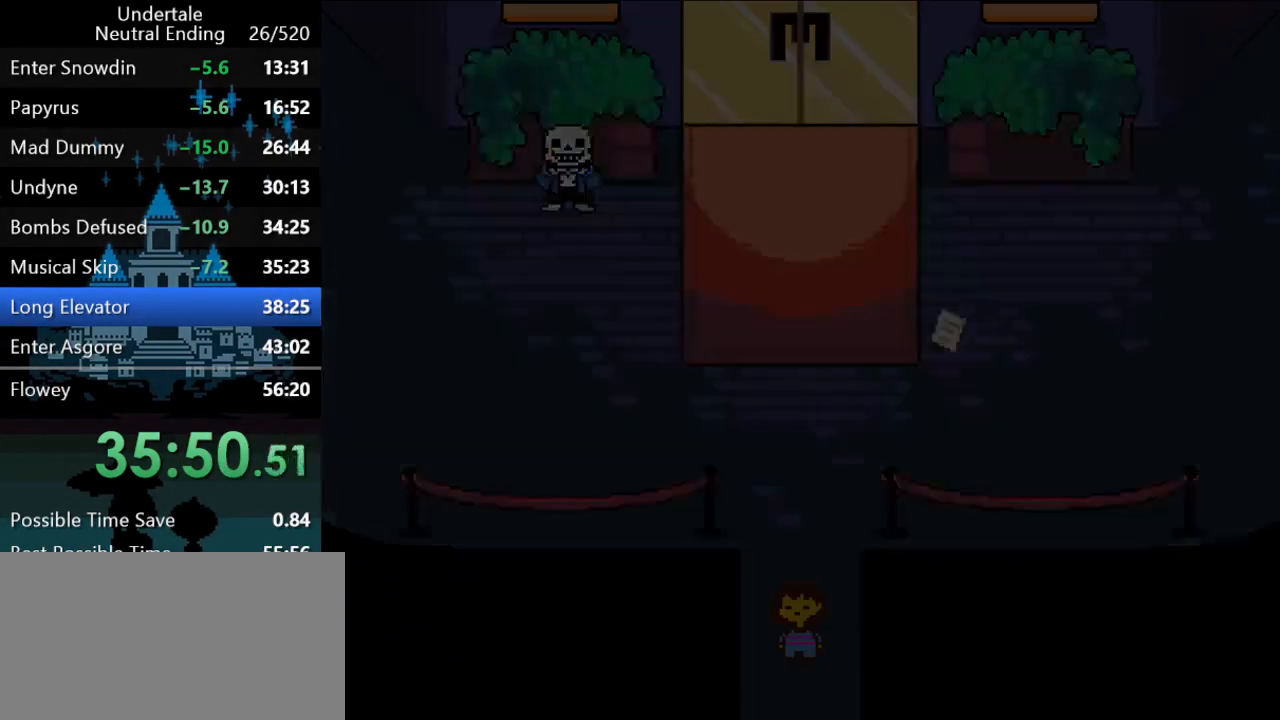
{"keys": ["down", "right"], "events": [[200, "right", "down"]]}
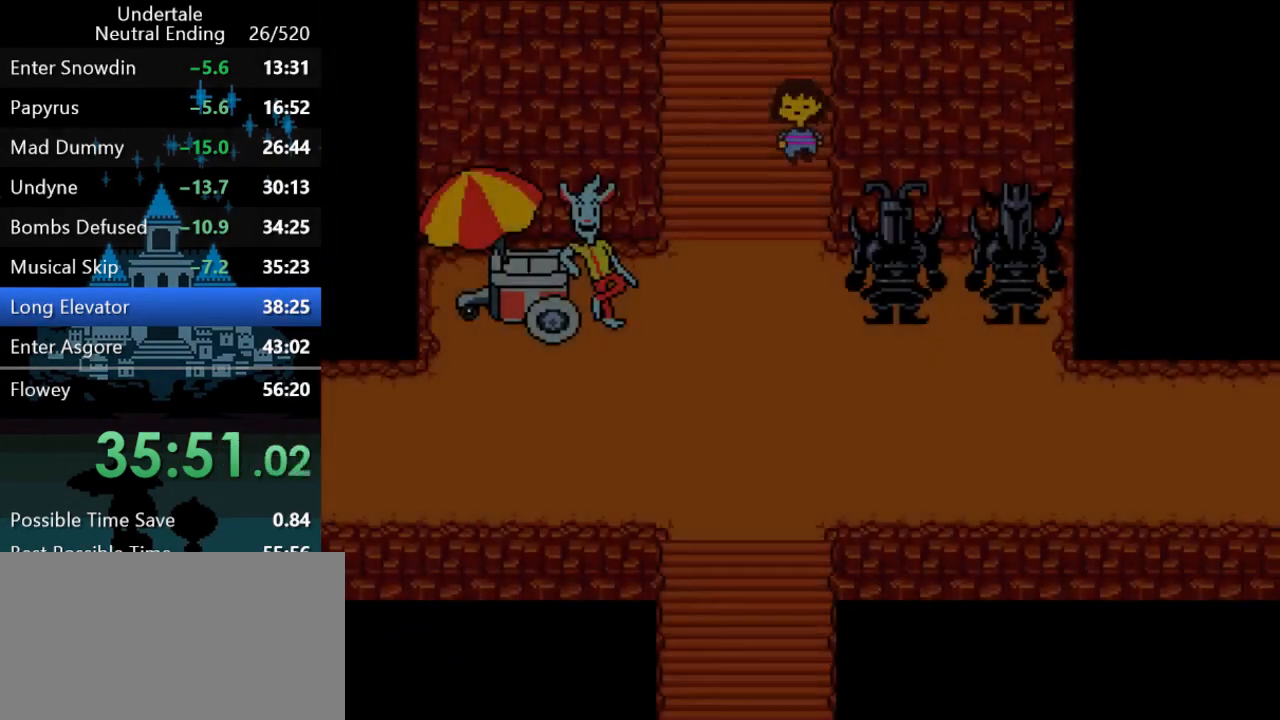
{"keys": ["down", "right"], "events": []}
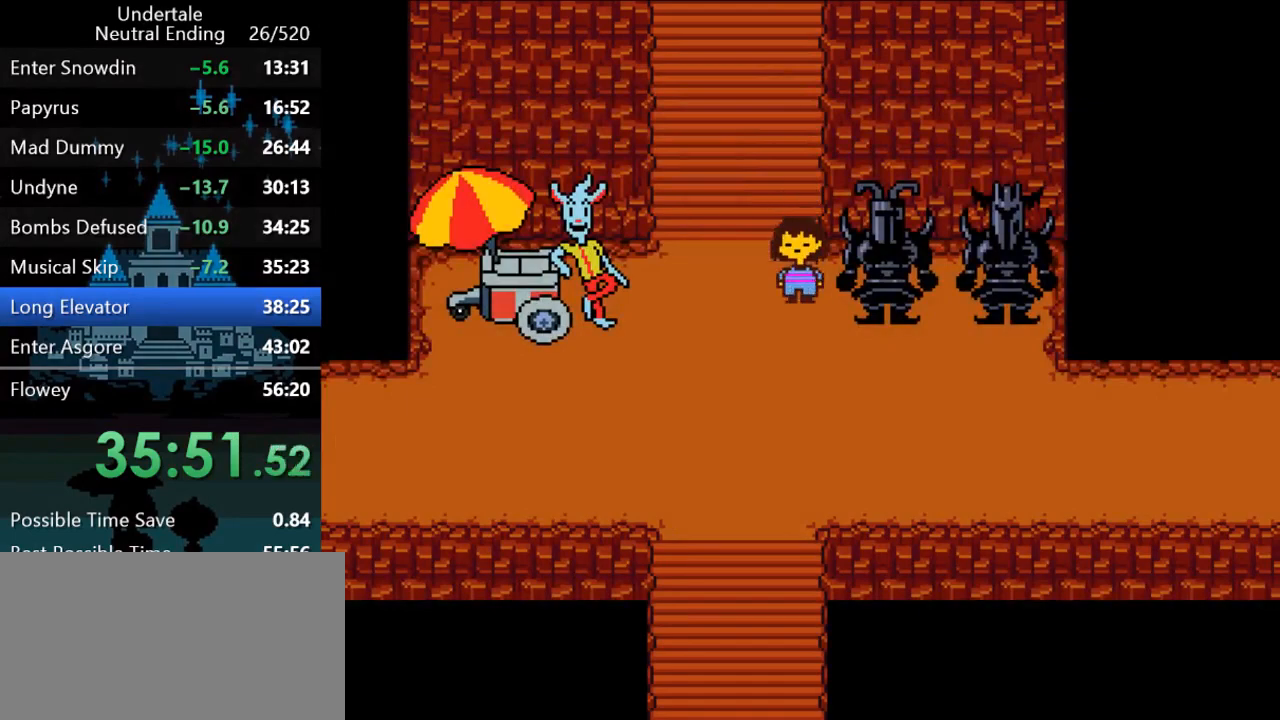
{"keys": ["right"], "events": [[467, "down", "up"]]}
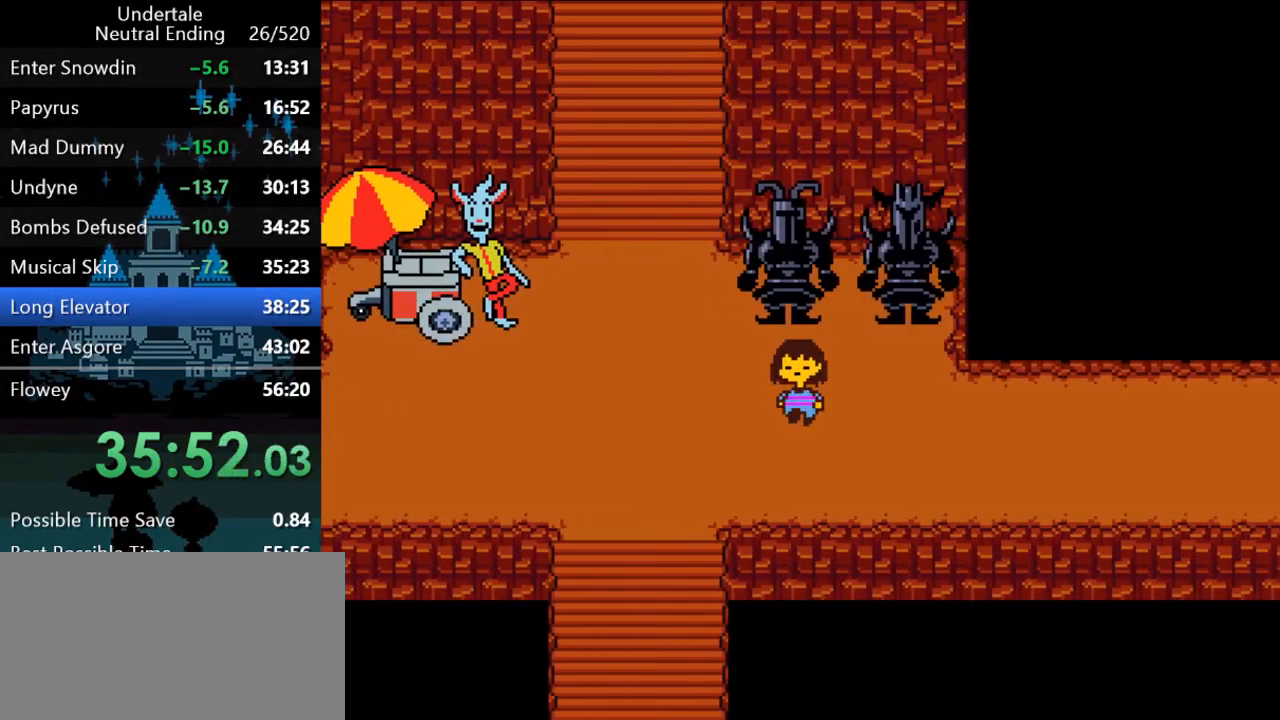
{"keys": ["right"], "events": []}
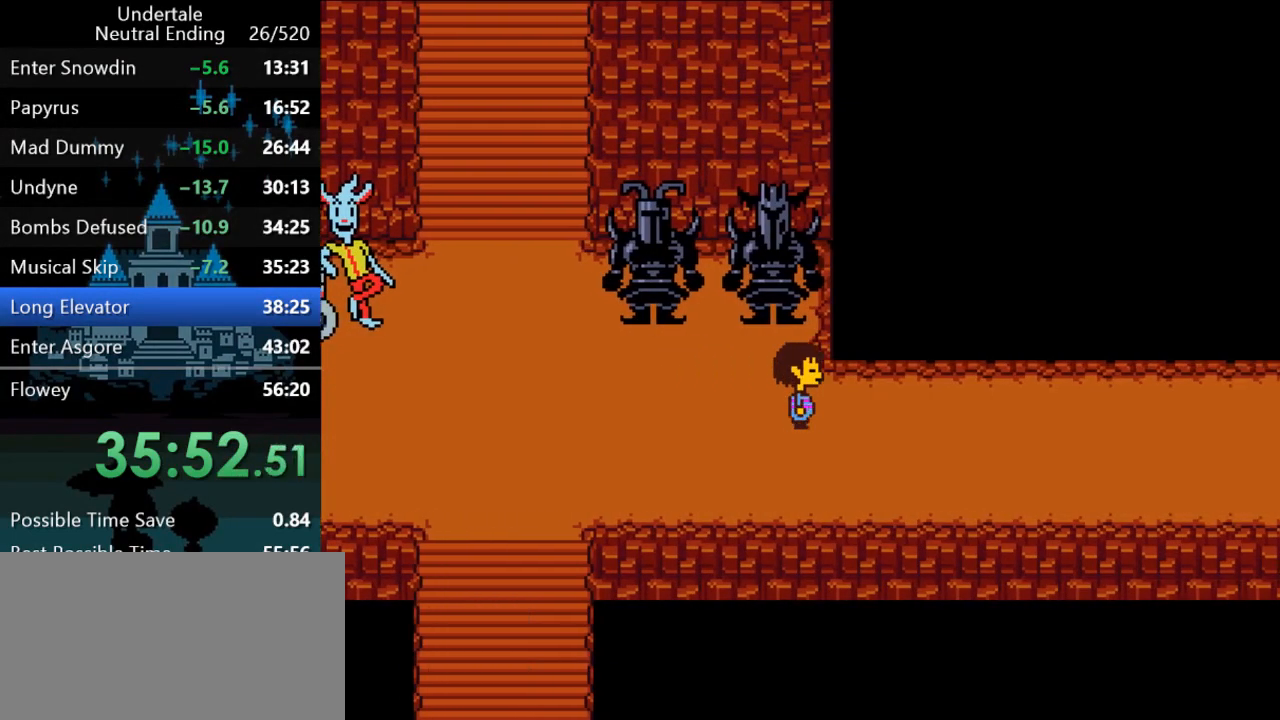
{"keys": ["down", "right"], "events": [[300, "down", "down"], [300, "up", "down"], [500, "up", "up"]]}
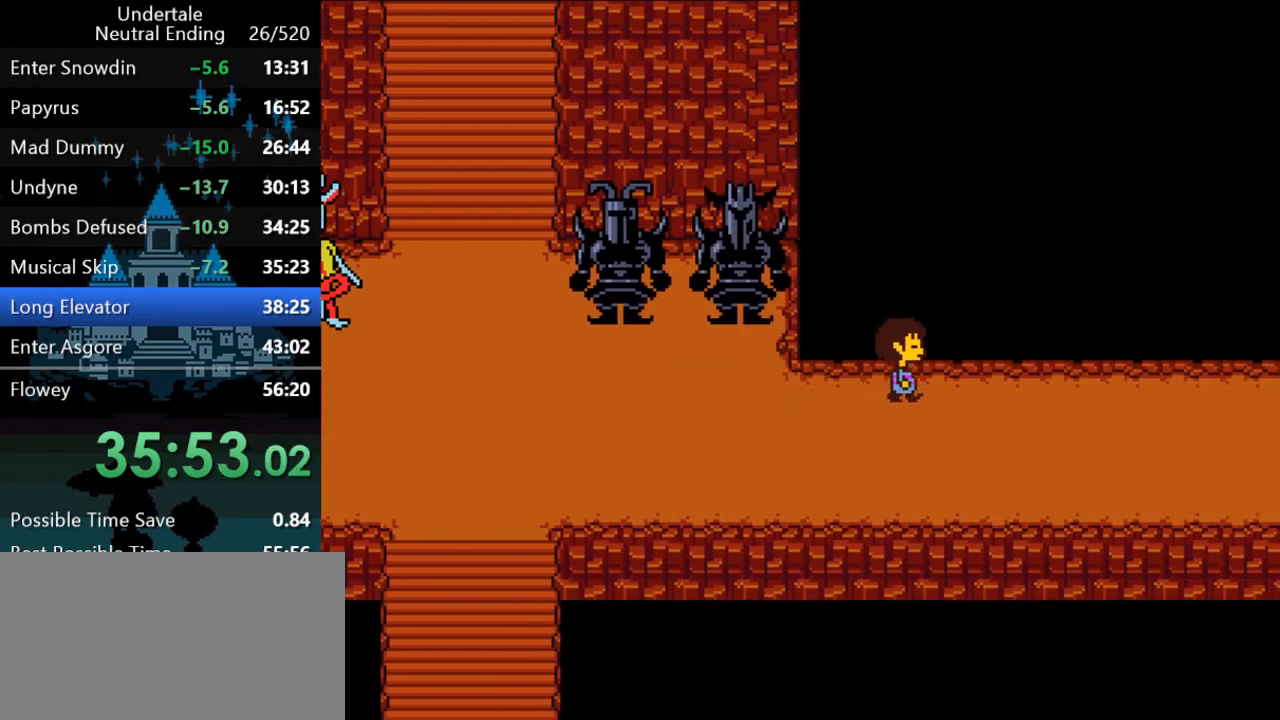
{"keys": ["right"], "events": [[100, "down", "up"]]}
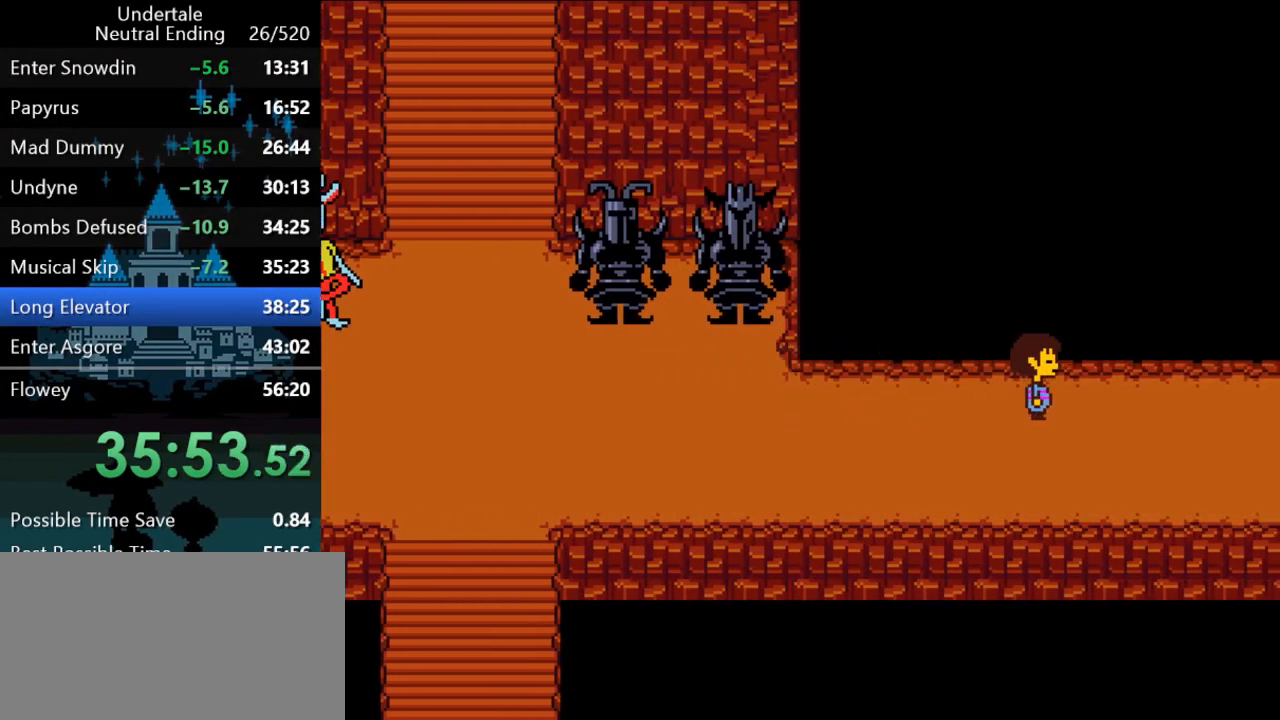
{"keys": ["right"], "events": []}
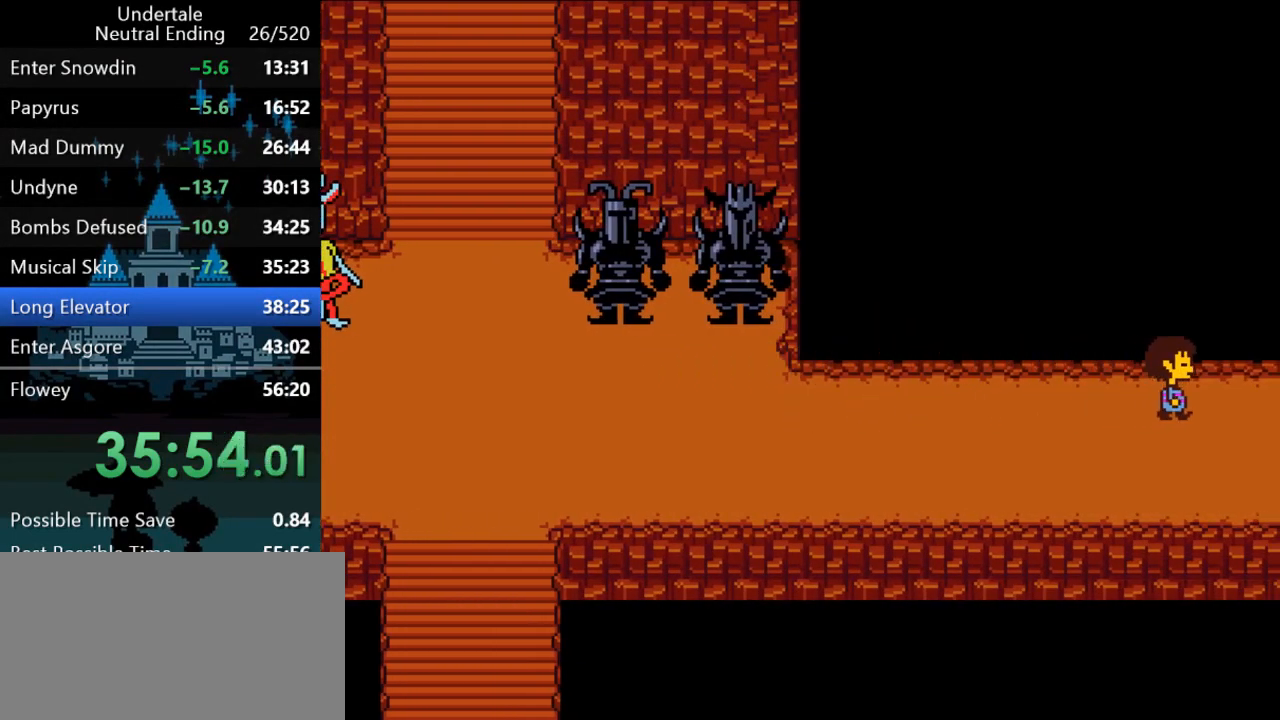
{"keys": ["right"], "events": []}
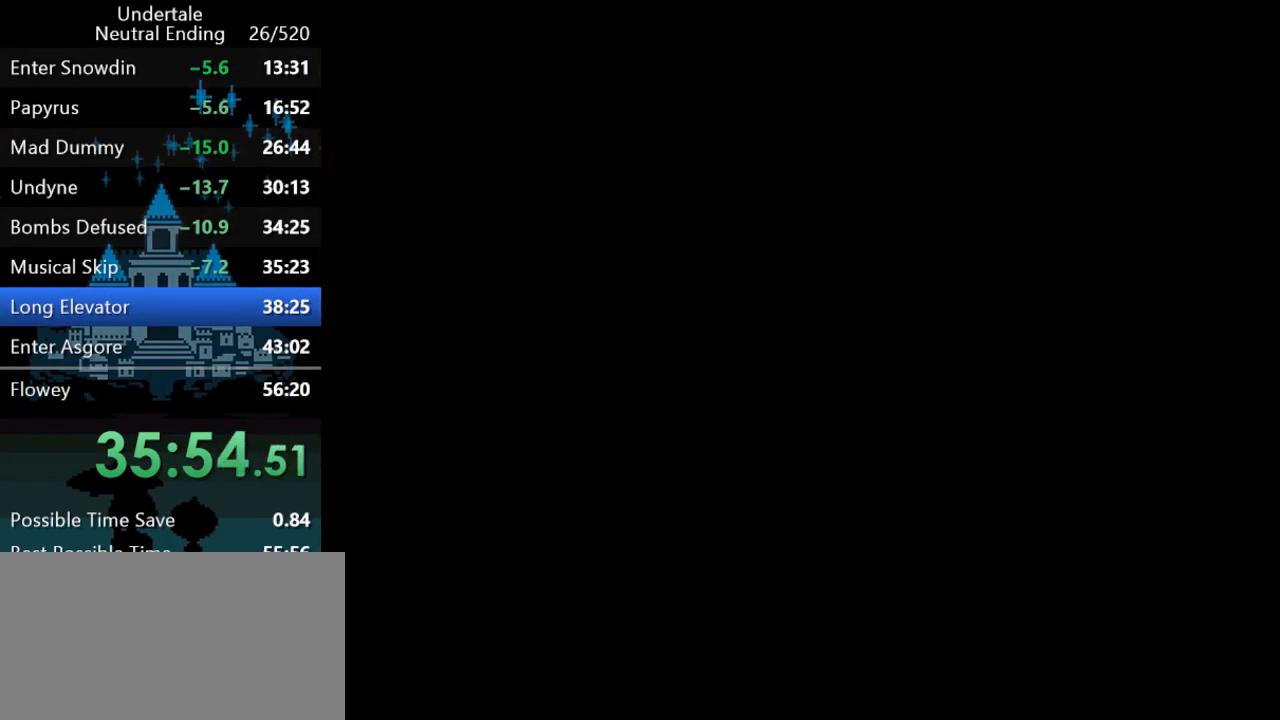
{"keys": ["down", "right", "up"], "events": [[283, "down", "down"], [283, "up", "down"]]}
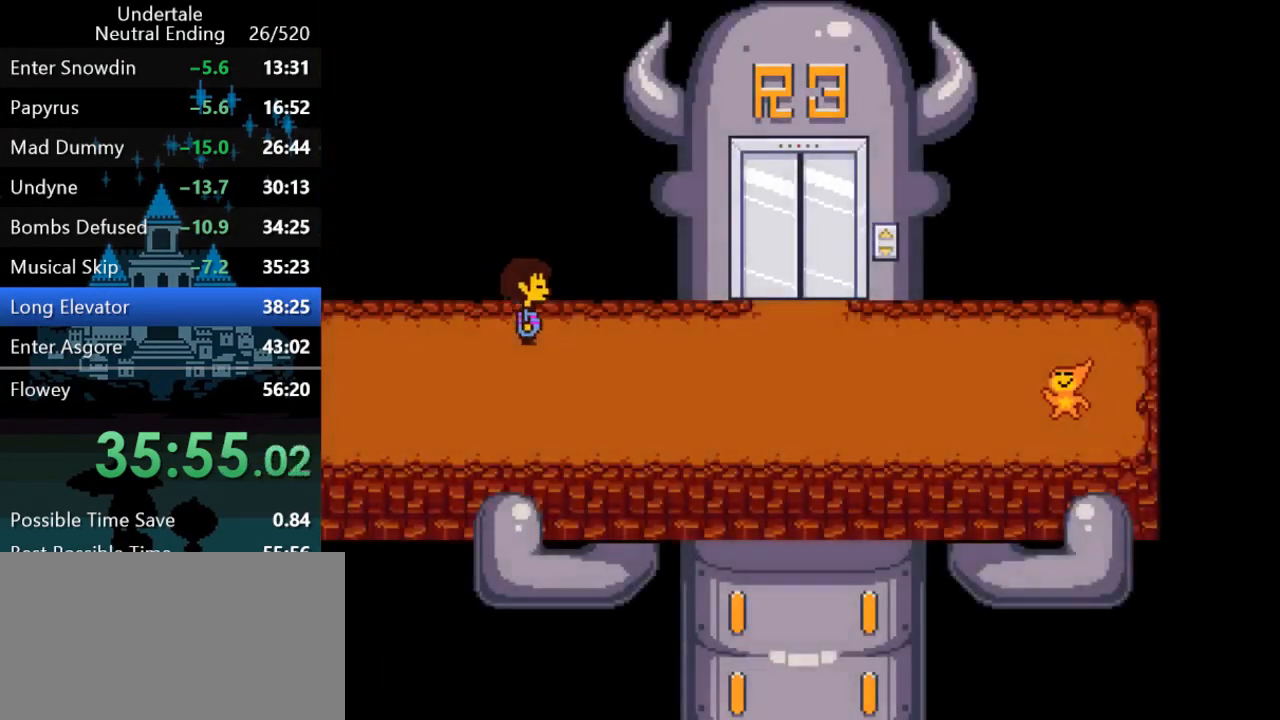
{"keys": ["down", "right", "up", "z"], "events": [[67, "z", "down"], [133, "z", "up"], [200, "z", "down"], [233, "z", "up"], [300, "z", "down"], [333, "z", "up"], [400, "z", "down"], [433, "z", "up"], [500, "z", "down"]]}
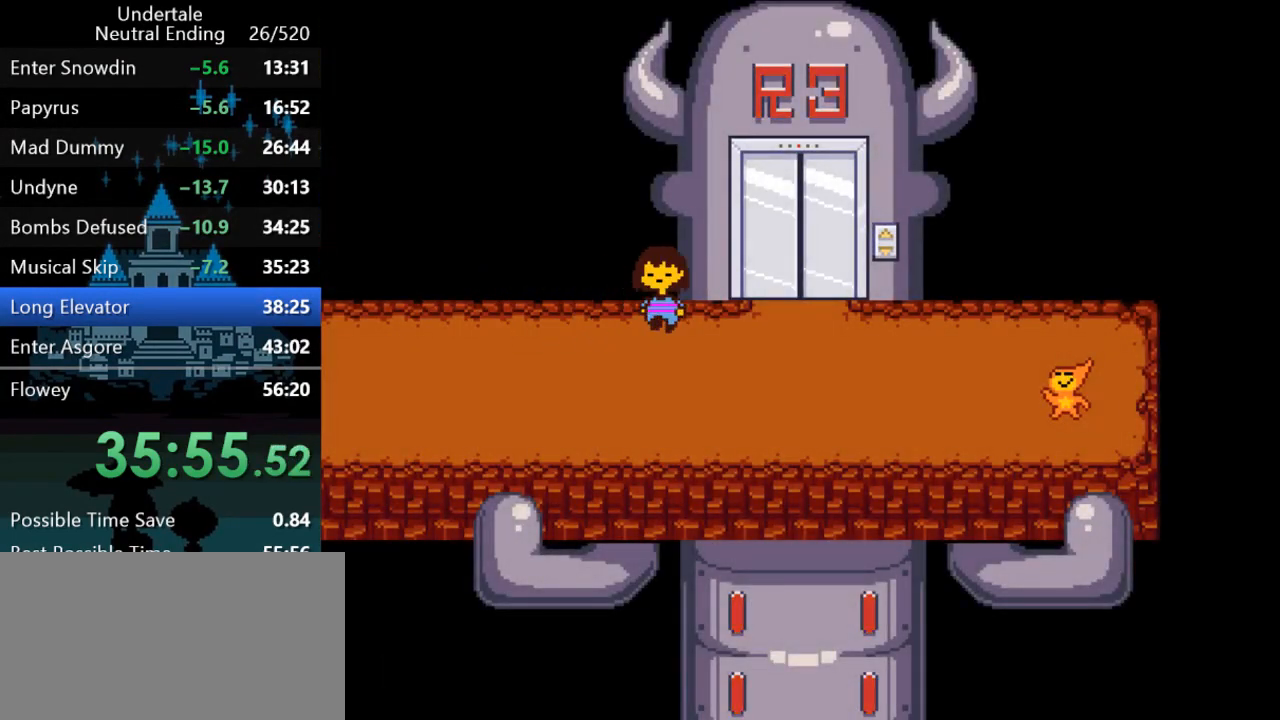
{"keys": ["down", "right", "up"], "events": [[67, "z", "up"], [100, "z", "down"], [133, "z", "up"], [217, "z", "down"], [283, "z", "up"], [317, "z", "down"], [350, "z", "up"], [417, "z", "down"], [450, "z", "up"]]}
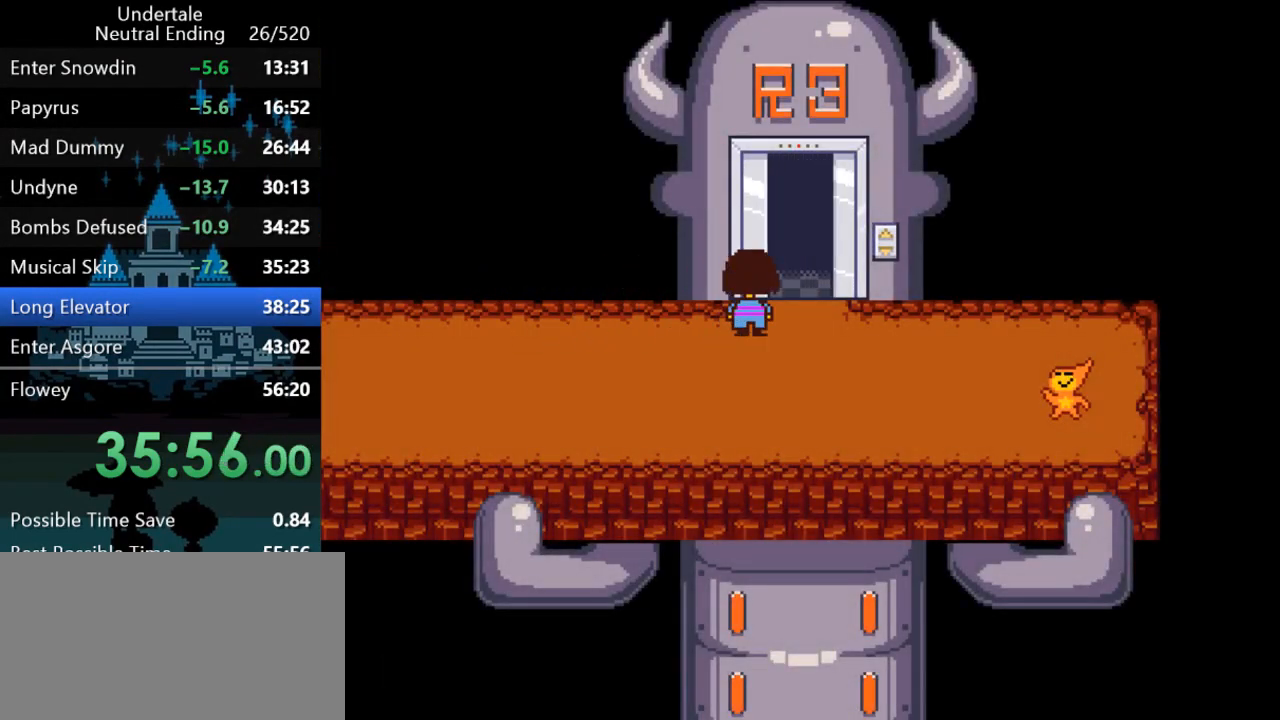
{"keys": ["up"], "events": [[17, "z", "down"], [50, "z", "up"], [367, "down", "up"], [400, "right", "up"]]}
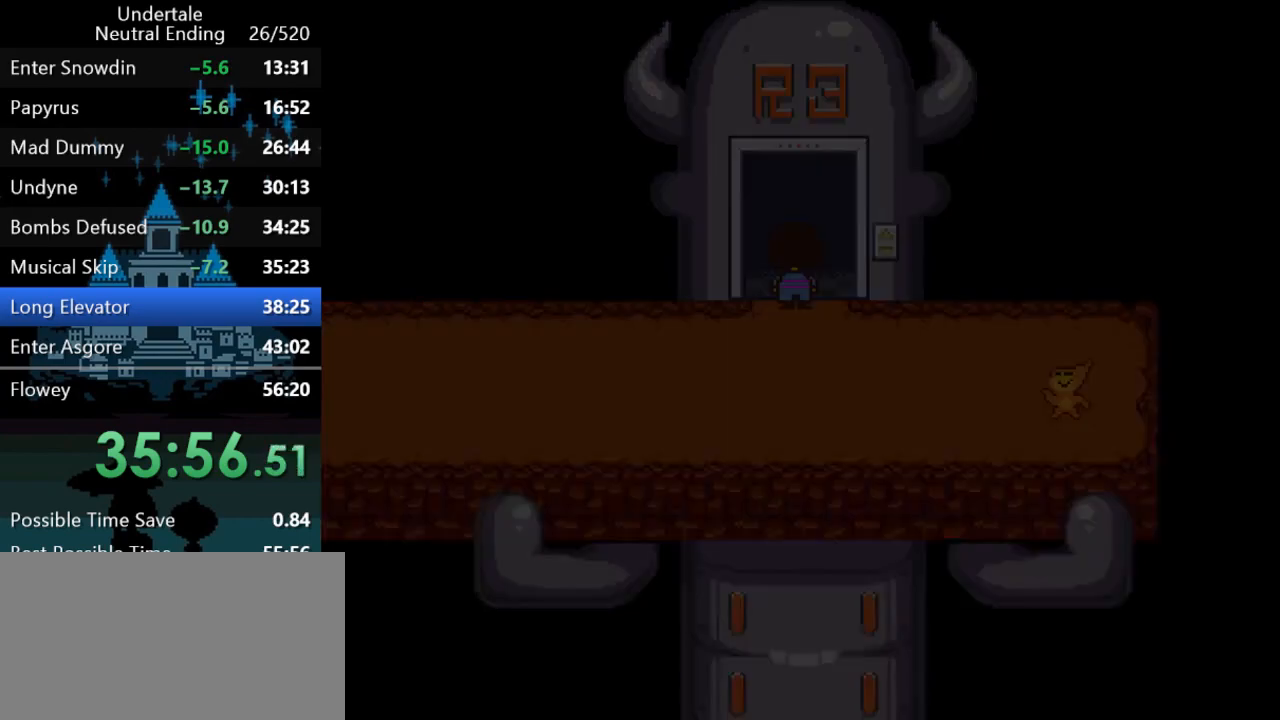
{"keys": ["shift", "up"], "events": [[200, "shift", "down"], [233, "x", "down"], [233, "z", "down"], [267, "shift", "up"], [267, "x", "up"], [267, "z", "up"], [300, "return", "down"], [300, "shift", "down"], [300, "z", "down"], [333, "return", "up"], [333, "shift", "up"], [333, "x", "down"], [367, "shift", "down"], [367, "x", "up"], [367, "z", "up"], [400, "return", "down"], [400, "x", "down"], [400, "z", "down"], [433, "return", "up"], [433, "shift", "up"], [433, "x", "up"], [433, "z", "up"], [467, "shift", "down"]]}
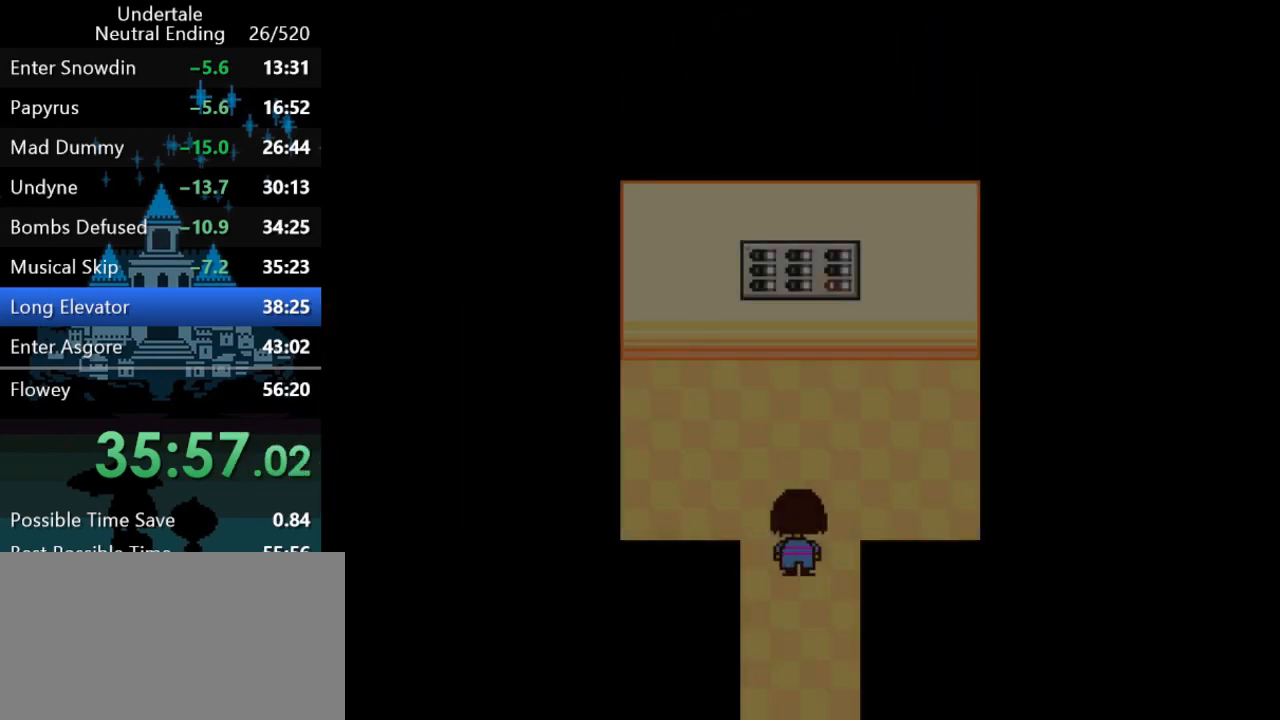
{"keys": ["return", "shift", "up", "x", "z"], "events": [[17, "return", "down"], [17, "x", "down"], [17, "z", "down"], [50, "return", "up"], [50, "shift", "up"], [50, "x", "up"], [50, "z", "up"], [83, "return", "down"], [83, "shift", "down"], [117, "return", "up"], [117, "x", "down"], [117, "z", "down"], [150, "shift", "up"], [150, "x", "up"], [150, "z", "up"], [183, "return", "down"], [183, "shift", "down"], [217, "x", "down"], [217, "z", "down"], [250, "return", "up"], [250, "shift", "up"], [250, "x", "up"], [250, "z", "up"], [283, "return", "down"], [283, "shift", "down"], [283, "x", "down"], [283, "z", "down"], [317, "return", "up"], [350, "shift", "up"], [350, "x", "up"], [350, "z", "up"], [383, "return", "down"], [383, "shift", "down"], [383, "x", "down"], [383, "z", "down"], [417, "return", "up"], [417, "shift", "up"], [417, "x", "up"], [417, "z", "up"], [483, "return", "down"], [483, "shift", "down"], [483, "x", "down"], [483, "z", "down"]]}
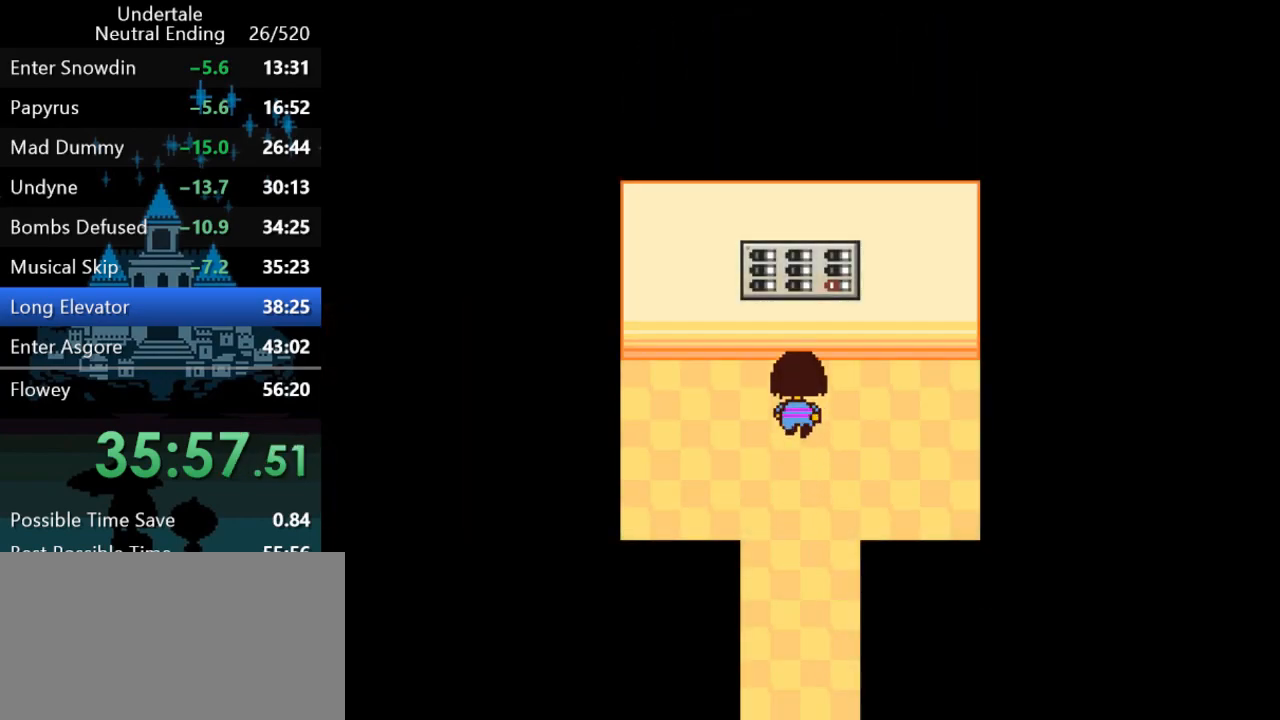
{"keys": ["return", "shift"], "events": [[17, "return", "up"], [17, "shift", "up"], [17, "x", "up"], [17, "z", "up"], [83, "return", "down"], [83, "shift", "down"], [83, "x", "down"], [83, "z", "down"], [117, "return", "up"], [117, "shift", "up"], [117, "x", "up"], [117, "z", "up"], [150, "shift", "down"], [150, "x", "down"], [150, "z", "down"], [183, "return", "down"], [183, "up", "up"], [183, "x", "up"], [183, "z", "up"], [217, "return", "up"], [217, "shift", "up"], [250, "x", "down"], [250, "z", "down"], [300, "return", "down"], [300, "shift", "down"], [300, "x", "up"], [300, "z", "up"], [333, "return", "up"], [333, "shift", "up"], [333, "x", "down"], [333, "z", "down"], [367, "shift", "down"], [367, "z", "up"], [400, "return", "down"], [400, "x", "up"], [433, "return", "up"], [433, "shift", "up"], [467, "shift", "down"], [500, "return", "down"]]}
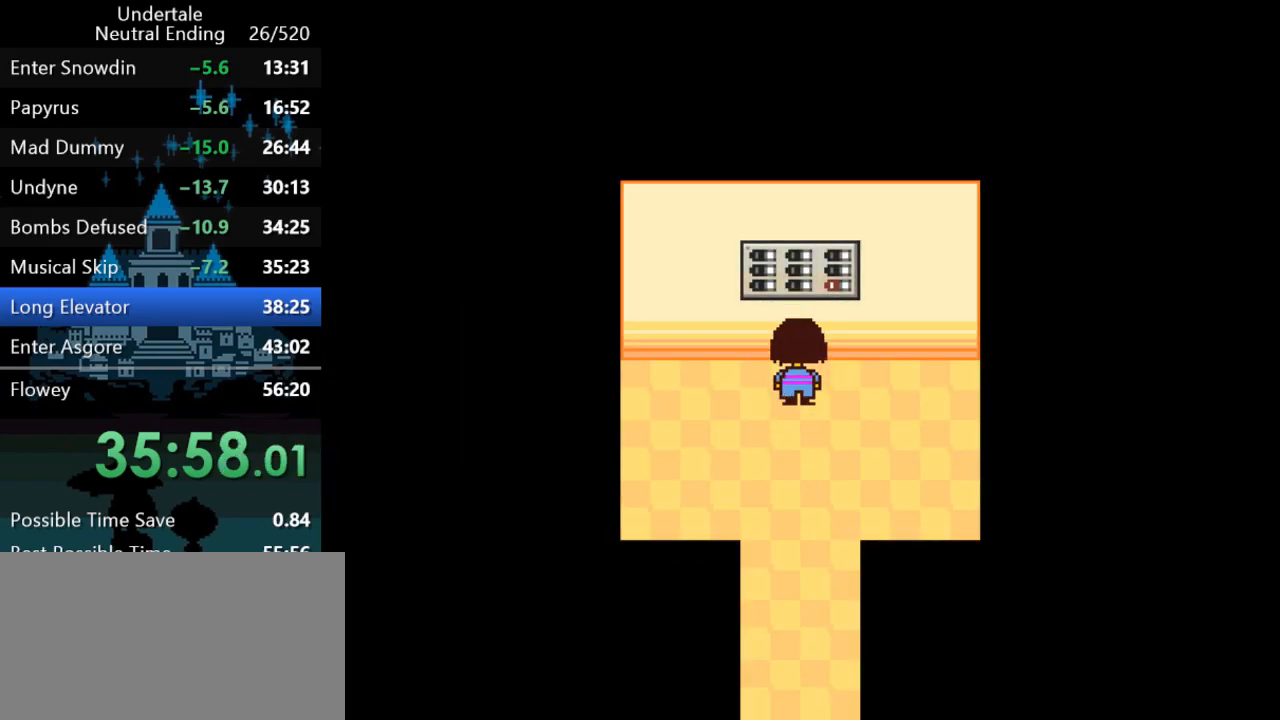
{"keys": [], "events": [[33, "return", "up"], [33, "shift", "up"]]}
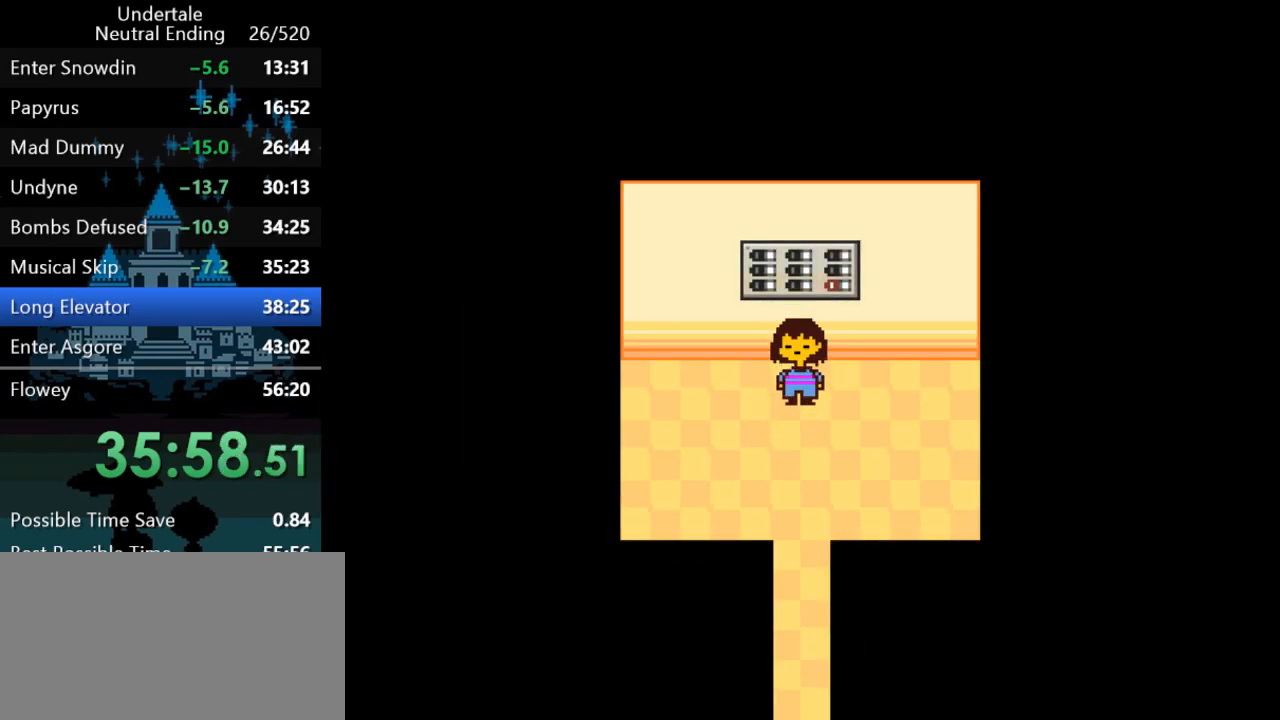
{"keys": [], "events": []}